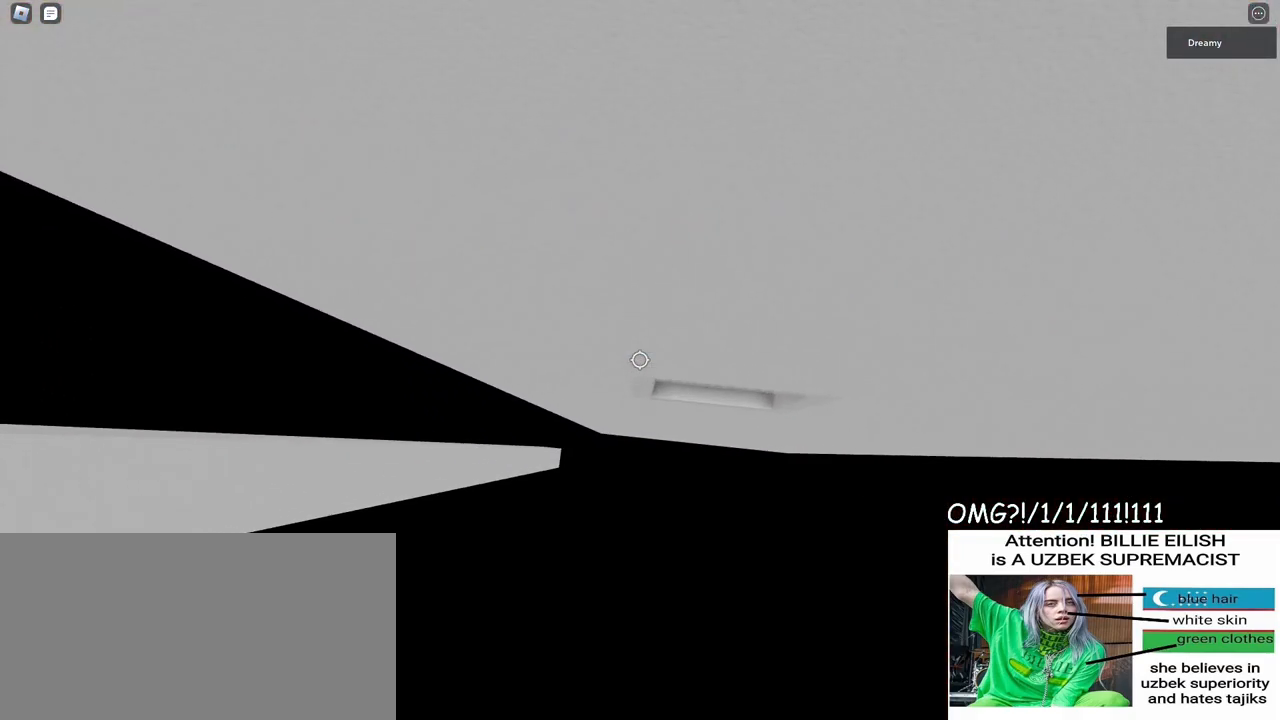
Gameplay with keyboard and mouse; each line is a JSON object with the keys and mouse buttons held at the frame after it. "events" lists presses ("down") and releases ("up") of "a", "ctrl", "d", "e", "q", "s", "shift", "space", "w", "mouse_left", "mouse_wheel", "mouse_right", "mouse_mb4" and "mouse_mb5" between this image and that frame as [ms after this image, input, new state], when the widget could be followed in between. "mouse_left", "mouse_wheel", "mouse_right", "mouse_mb4", "mouse_mb5" = the "left", "wheel", "right", "mb4", "mb5" buttons of the "mouse" list. No other keys are recorded. "wheel" means that the mouse wheel is clicked or scrolled. Mouse movement is not recorded.
{"keys": [], "mouse": ["right"], "events": [[100, "w", "down"], [217, "w", "up"]]}
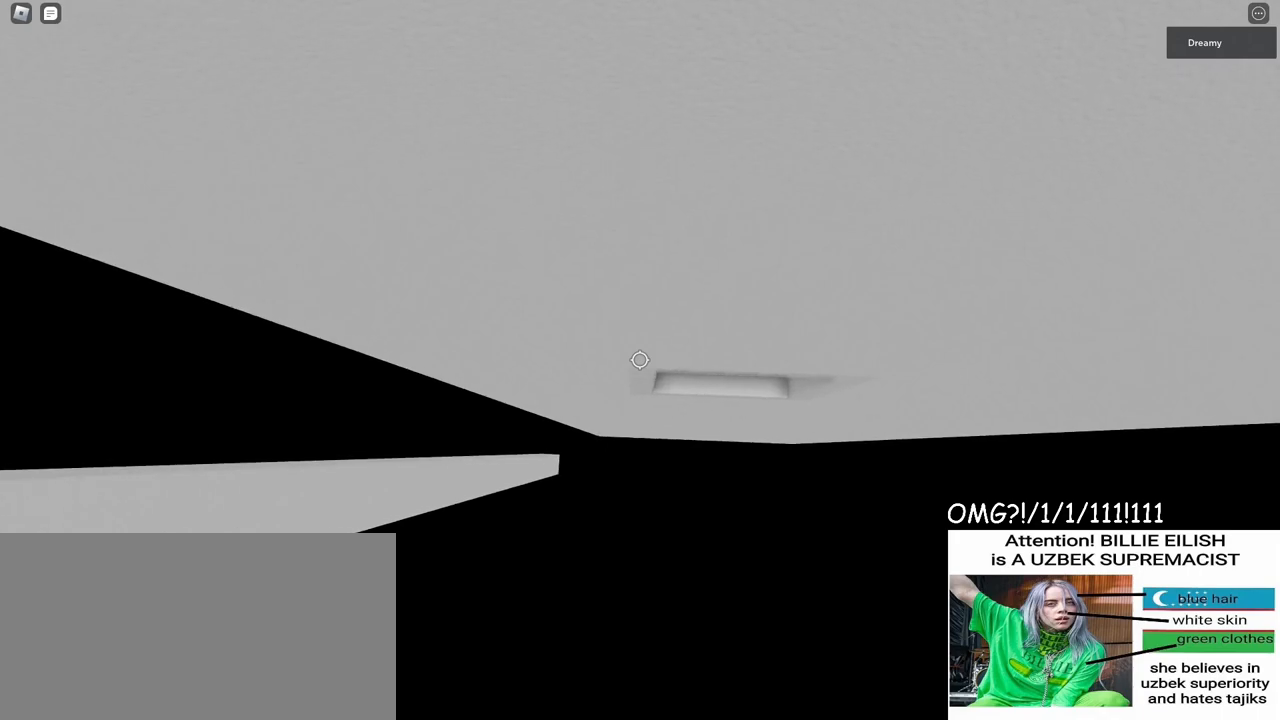
{"keys": [], "mouse": ["right"], "events": [[267, "w", "down"], [383, "w", "up"]]}
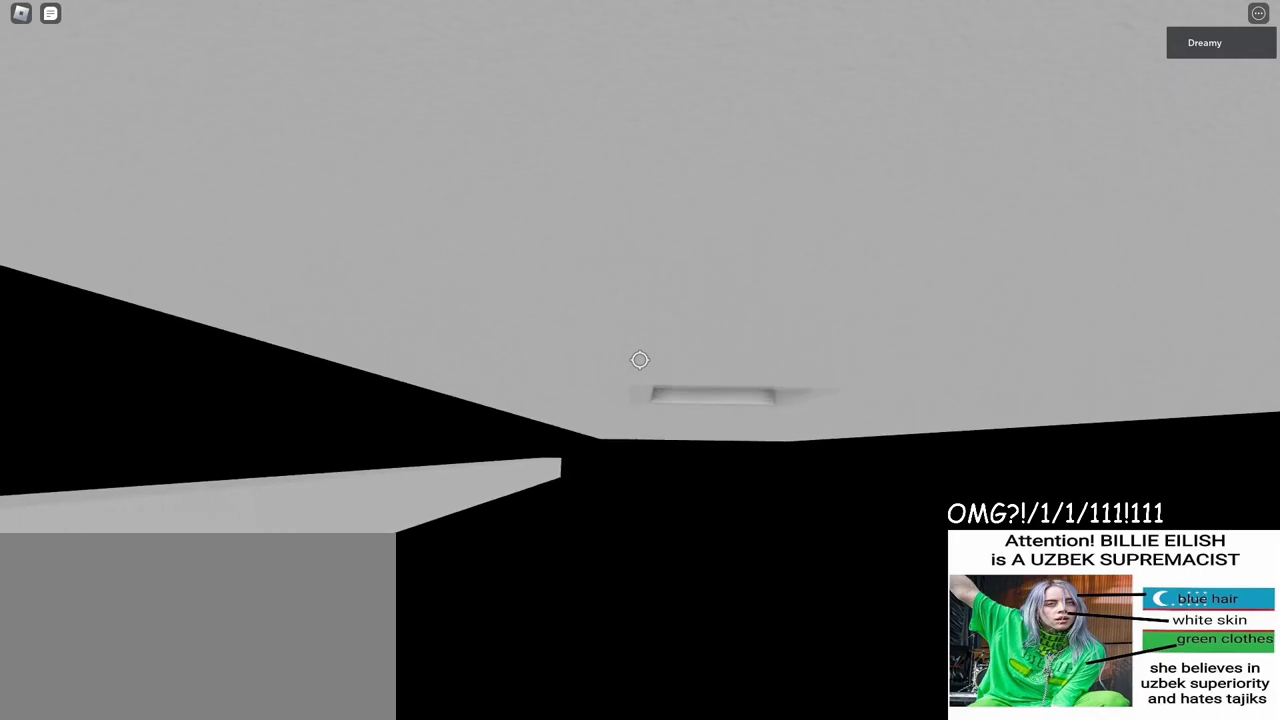
{"keys": ["a", "space"], "mouse": ["right"], "events": [[83, "a", "down"], [100, "w", "down"], [200, "space", "down"], [233, "w", "up"]]}
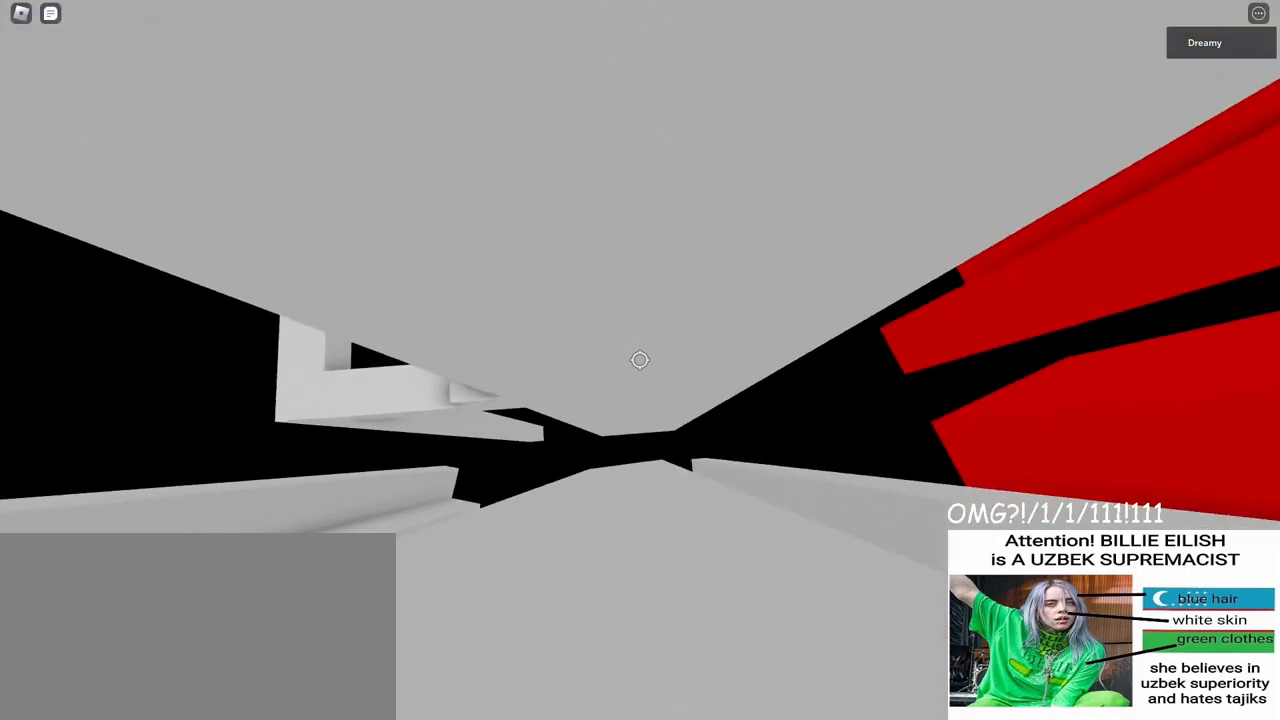
{"keys": [], "mouse": ["right"], "events": [[367, "a", "up"], [367, "space", "up"]]}
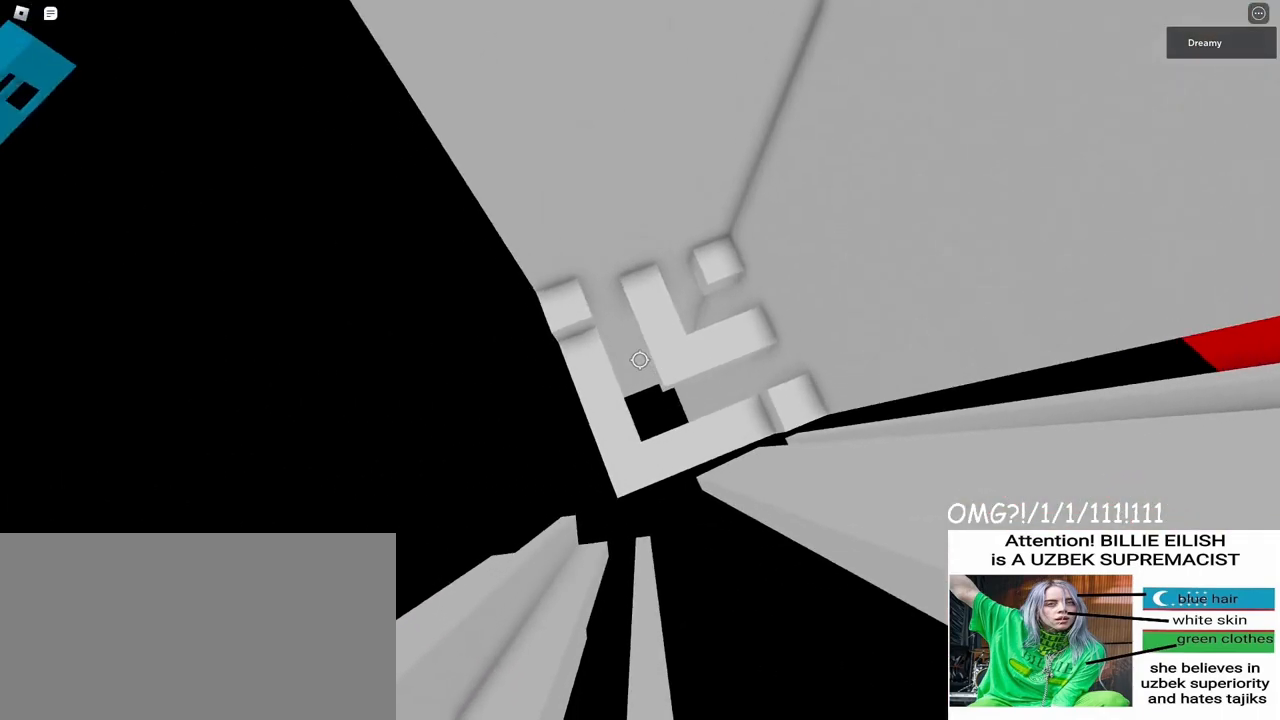
{"keys": [], "mouse": ["right"], "events": [[333, "a", "down"], [433, "a", "up"]]}
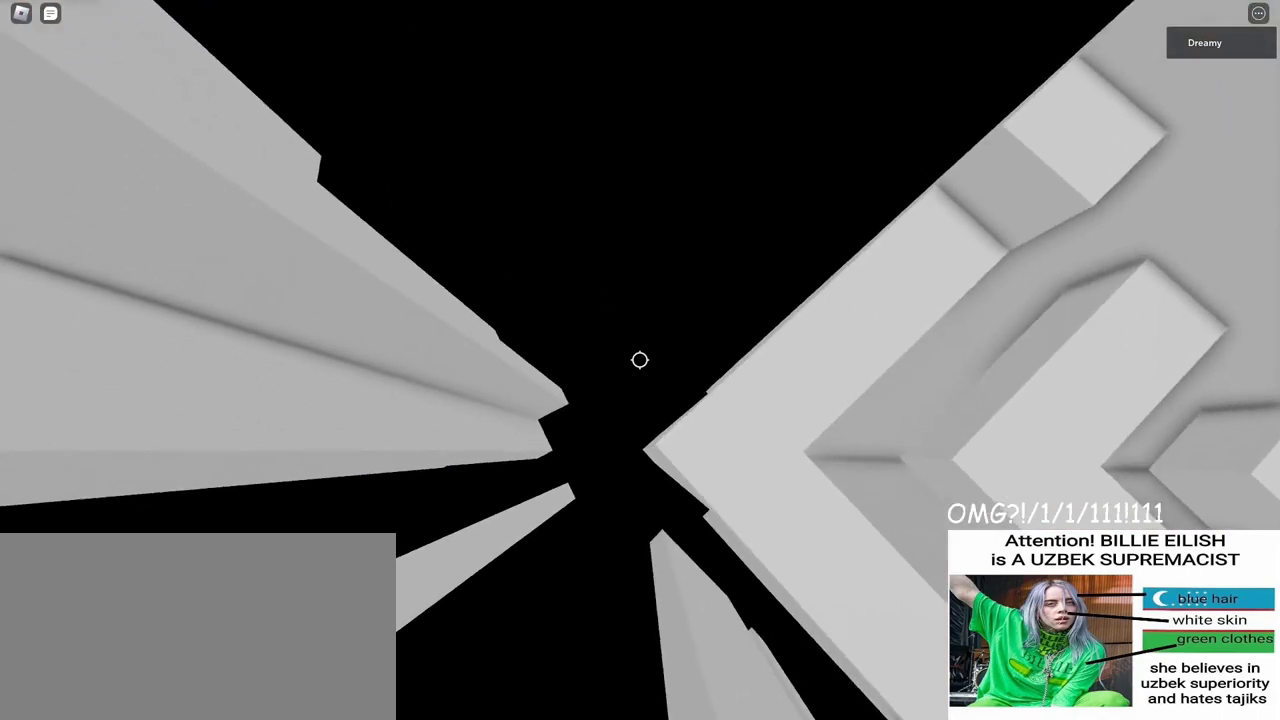
{"keys": ["space"], "mouse": ["right"], "events": [[17, "space", "down"], [300, "s", "down"], [333, "s", "up"]]}
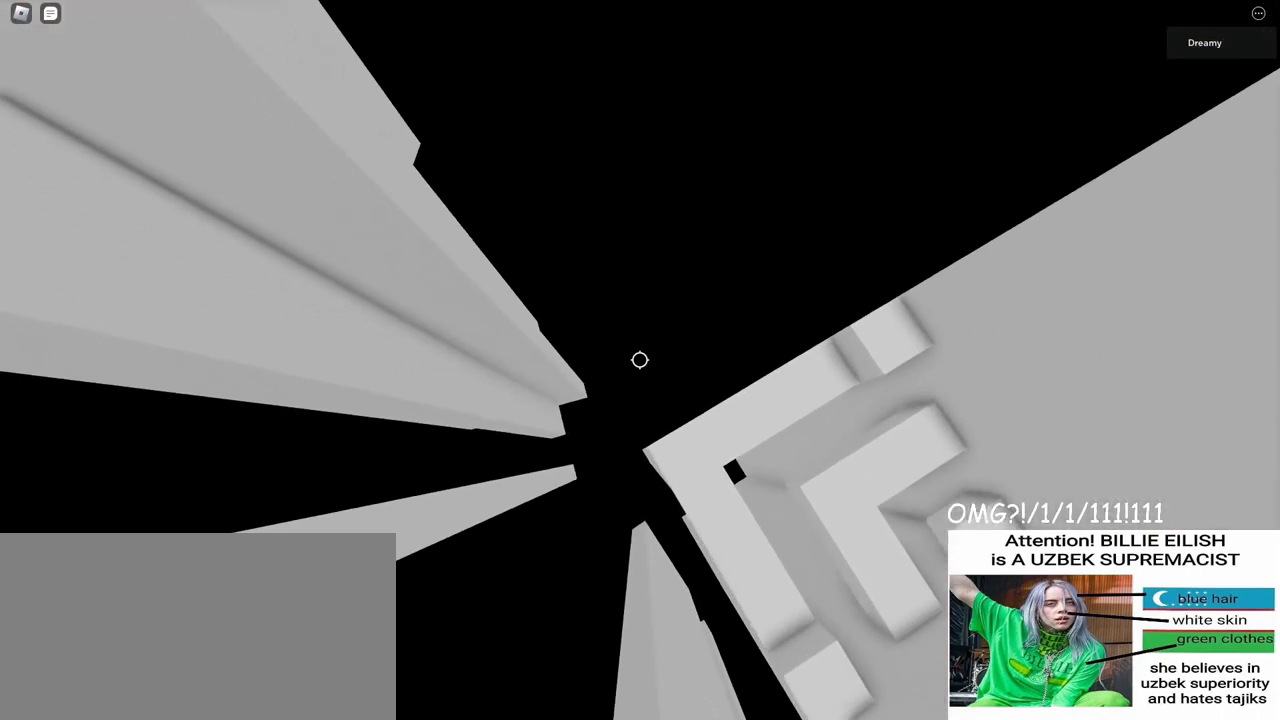
{"keys": [], "mouse": ["right"], "events": [[333, "space", "up"]]}
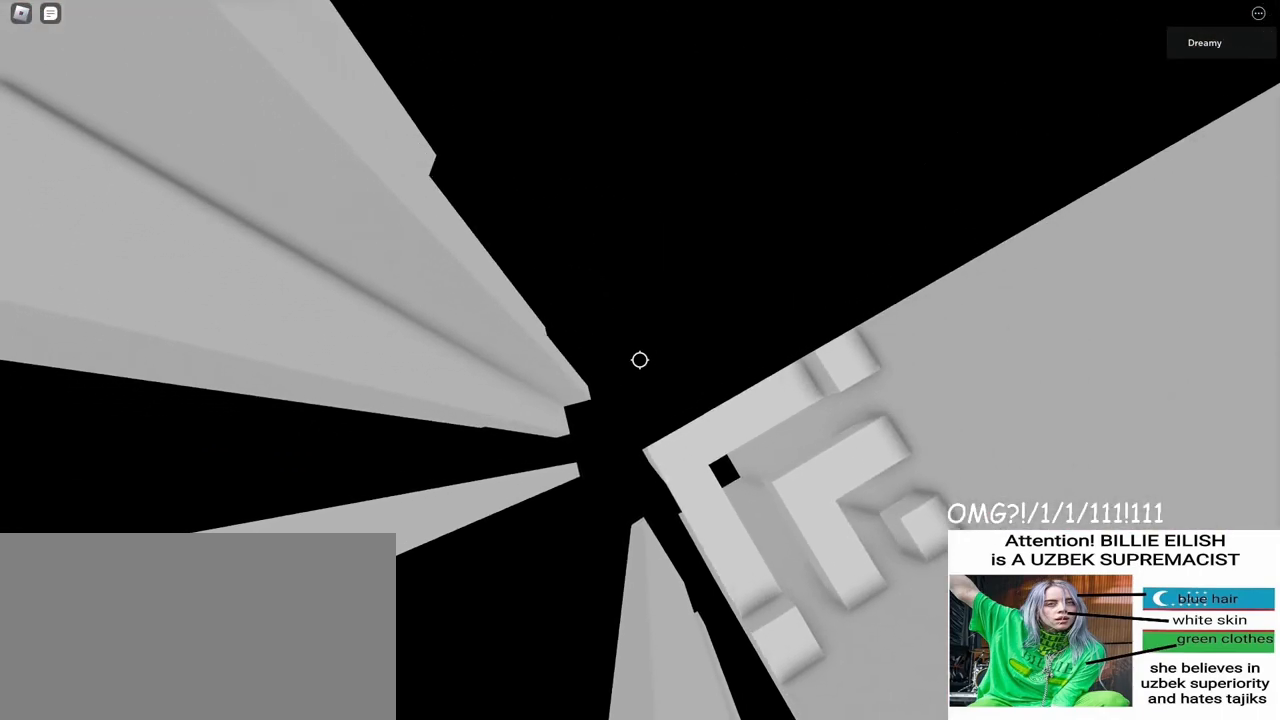
{"keys": [], "mouse": ["right"], "events": []}
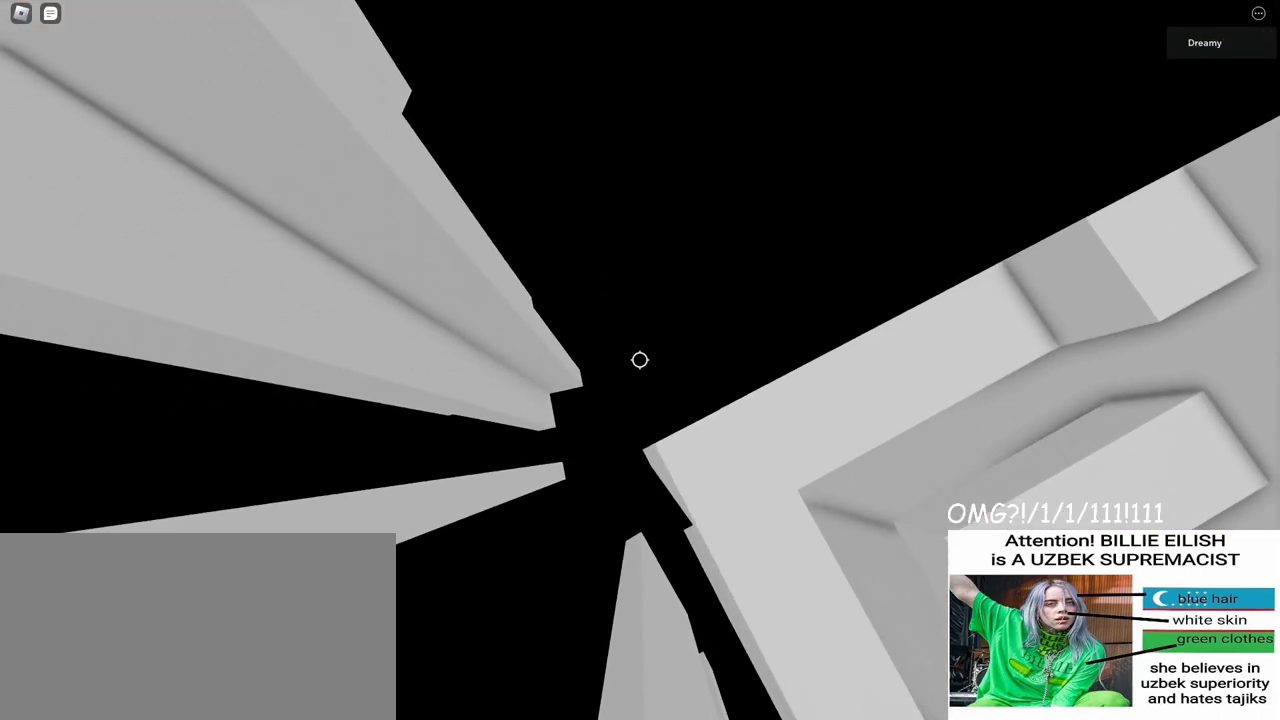
{"keys": ["a"], "mouse": ["right"], "events": [[450, "a", "down"]]}
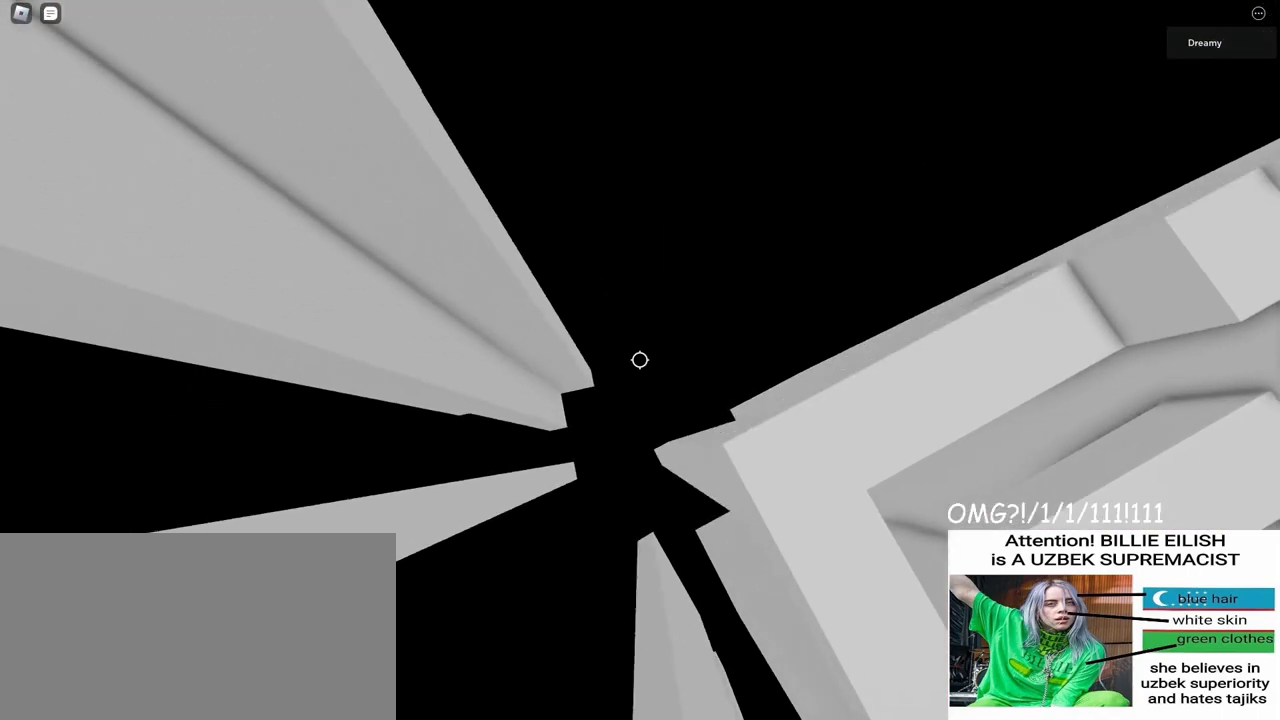
{"keys": ["a", "space"], "mouse": ["right"], "events": [[83, "space", "down"]]}
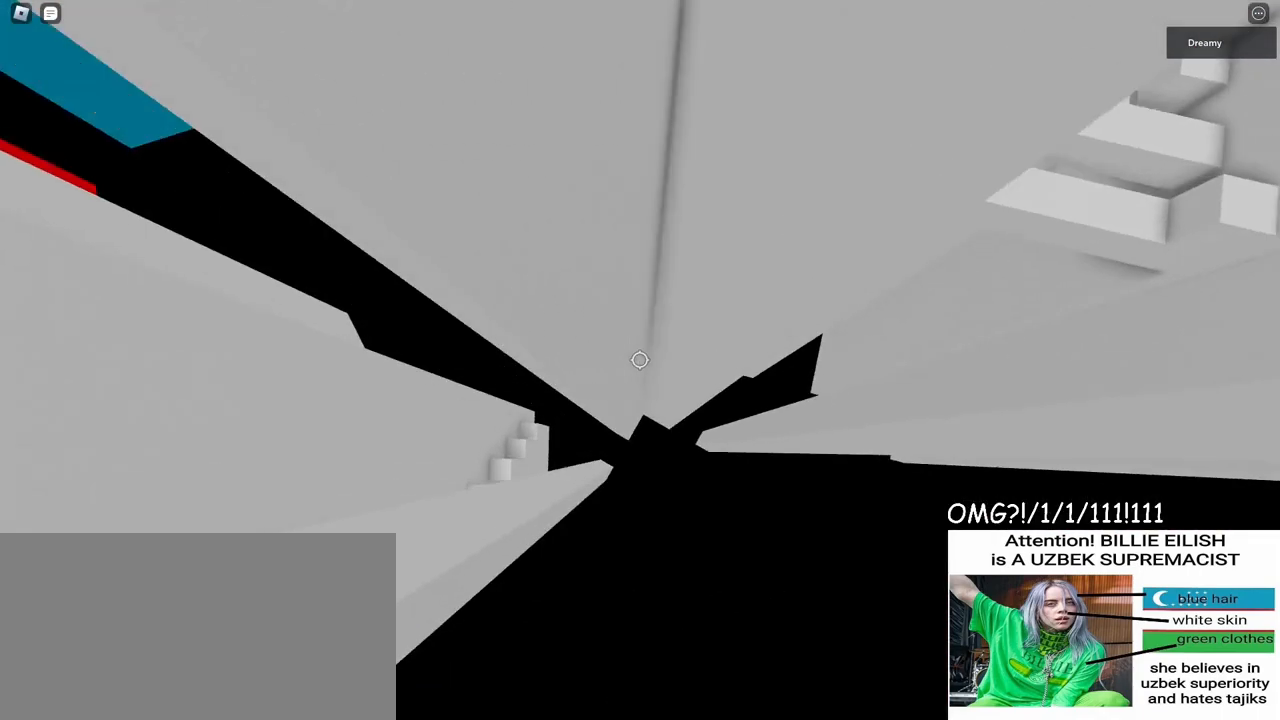
{"keys": ["a", "space"], "mouse": ["right"], "events": []}
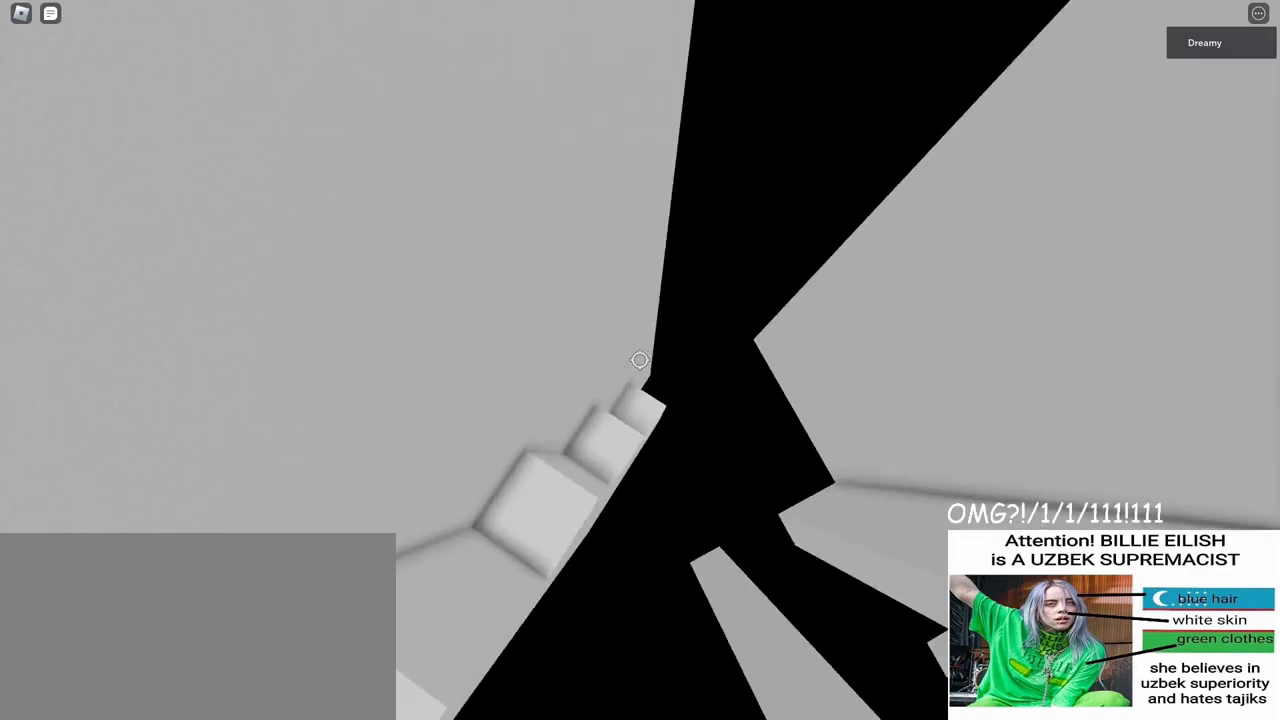
{"keys": ["w"], "mouse": ["right"], "events": [[83, "space", "up"], [183, "a", "up"], [317, "w", "down"]]}
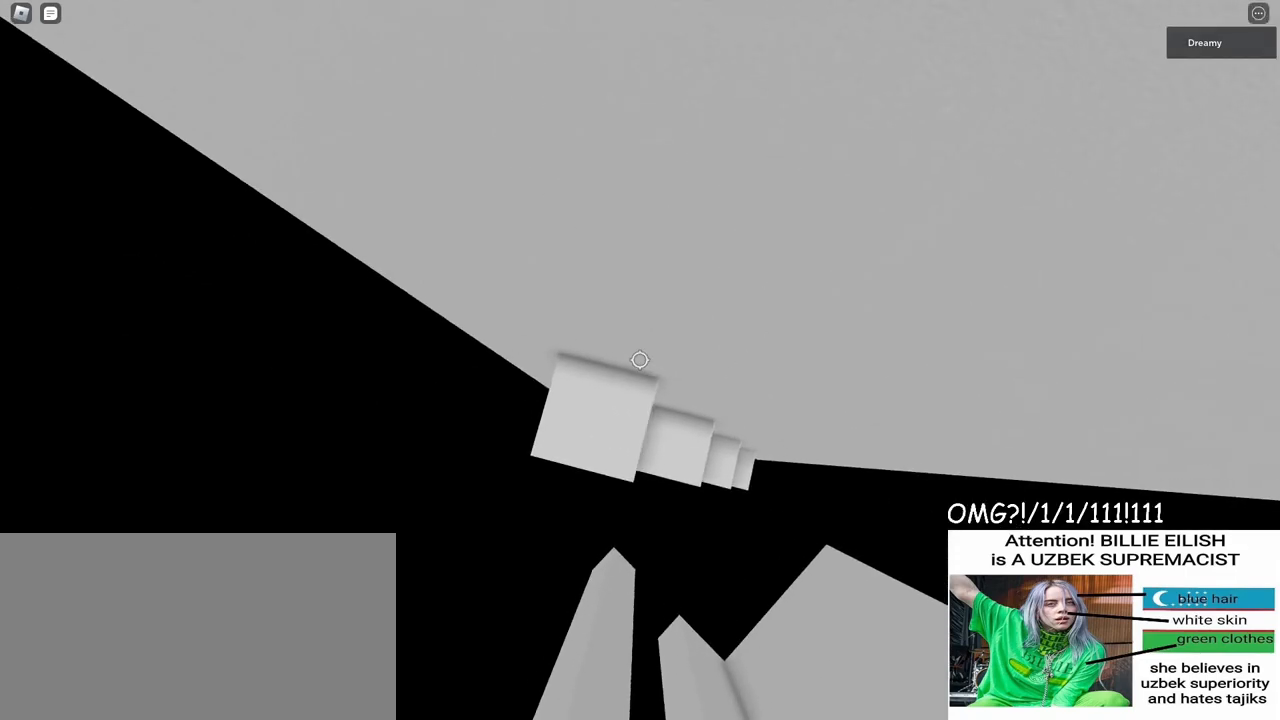
{"keys": [], "mouse": ["right"], "events": [[50, "w", "up"], [100, "w", "down"], [217, "w", "up"], [283, "w", "down"], [367, "w", "up"], [450, "w", "down"], [500, "w", "up"]]}
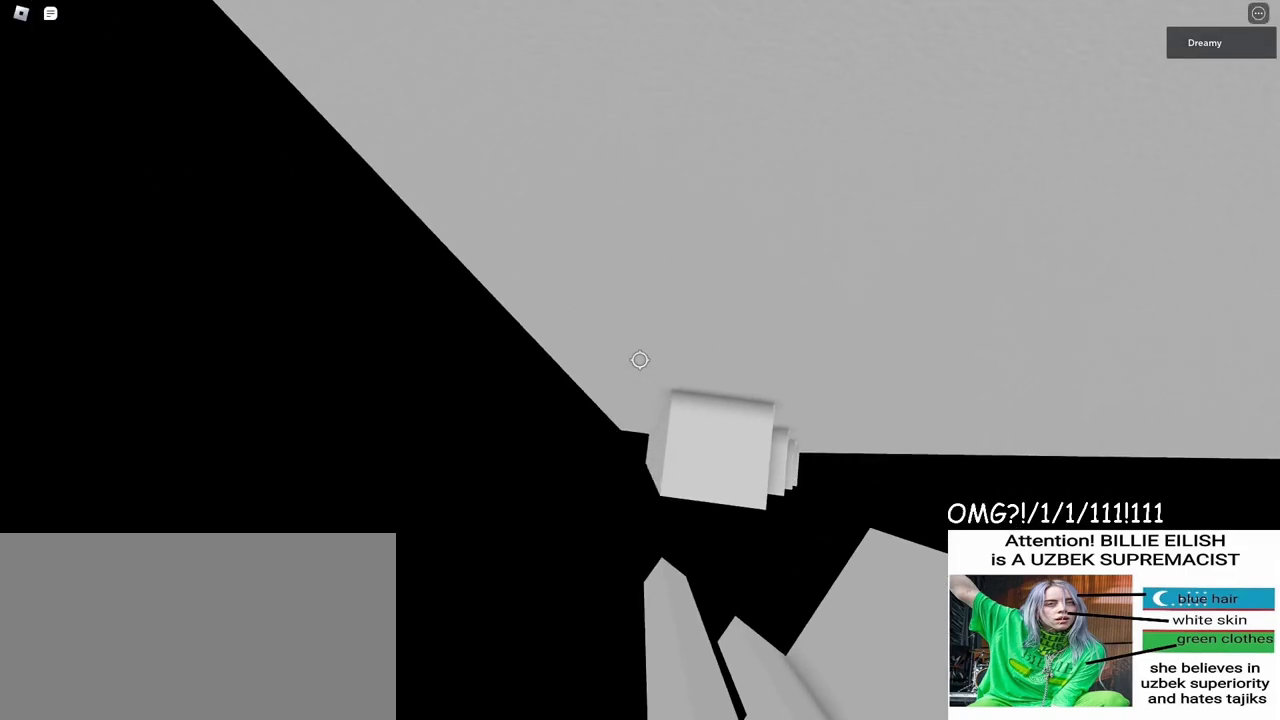
{"keys": ["a", "w"], "mouse": ["right"], "events": [[433, "a", "down"], [450, "w", "down"]]}
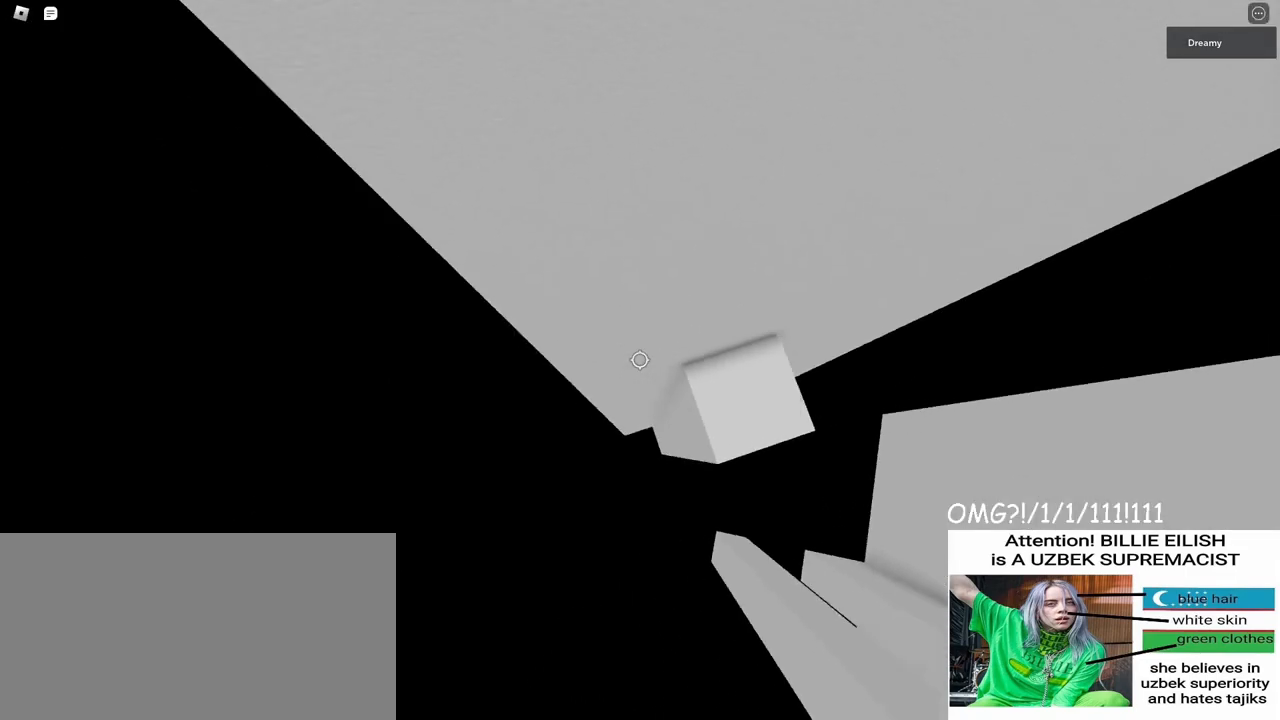
{"keys": ["a", "space"], "mouse": ["right"], "events": [[50, "space", "down"], [83, "w", "up"]]}
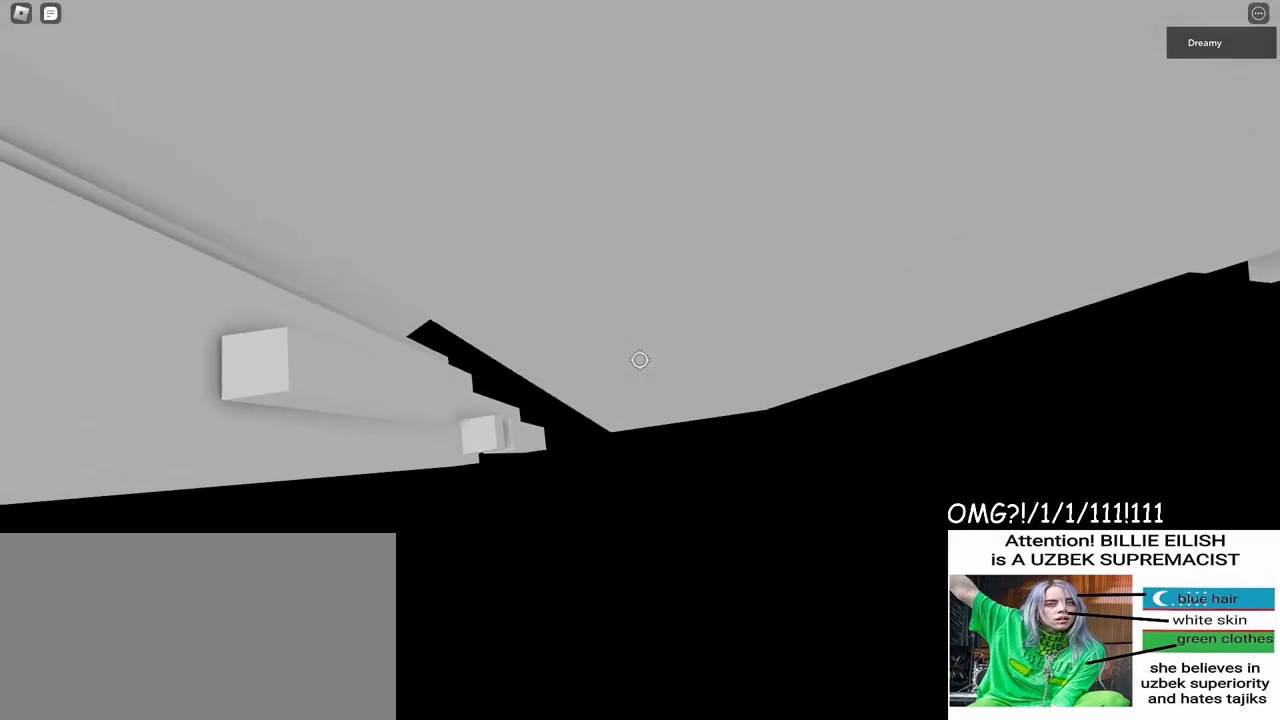
{"keys": ["space"], "mouse": ["right"], "events": [[317, "a", "up"]]}
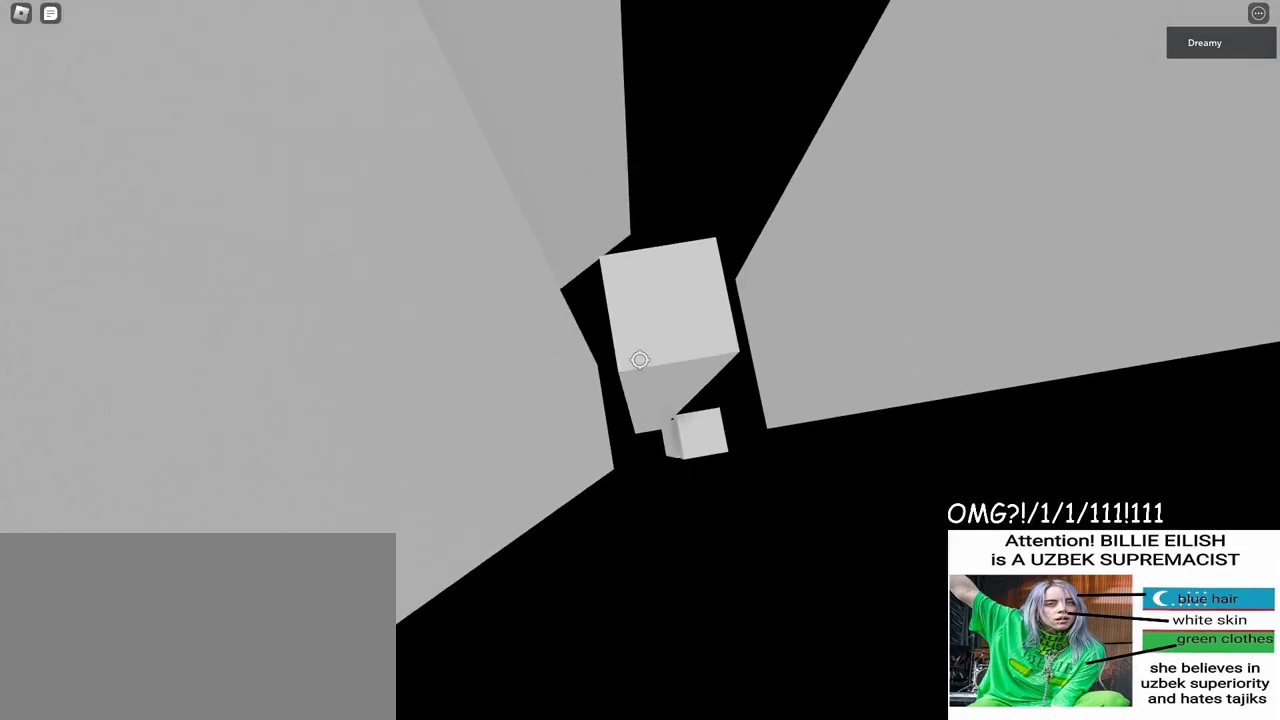
{"keys": ["space"], "mouse": ["right"], "events": [[33, "d", "down"], [100, "d", "up"]]}
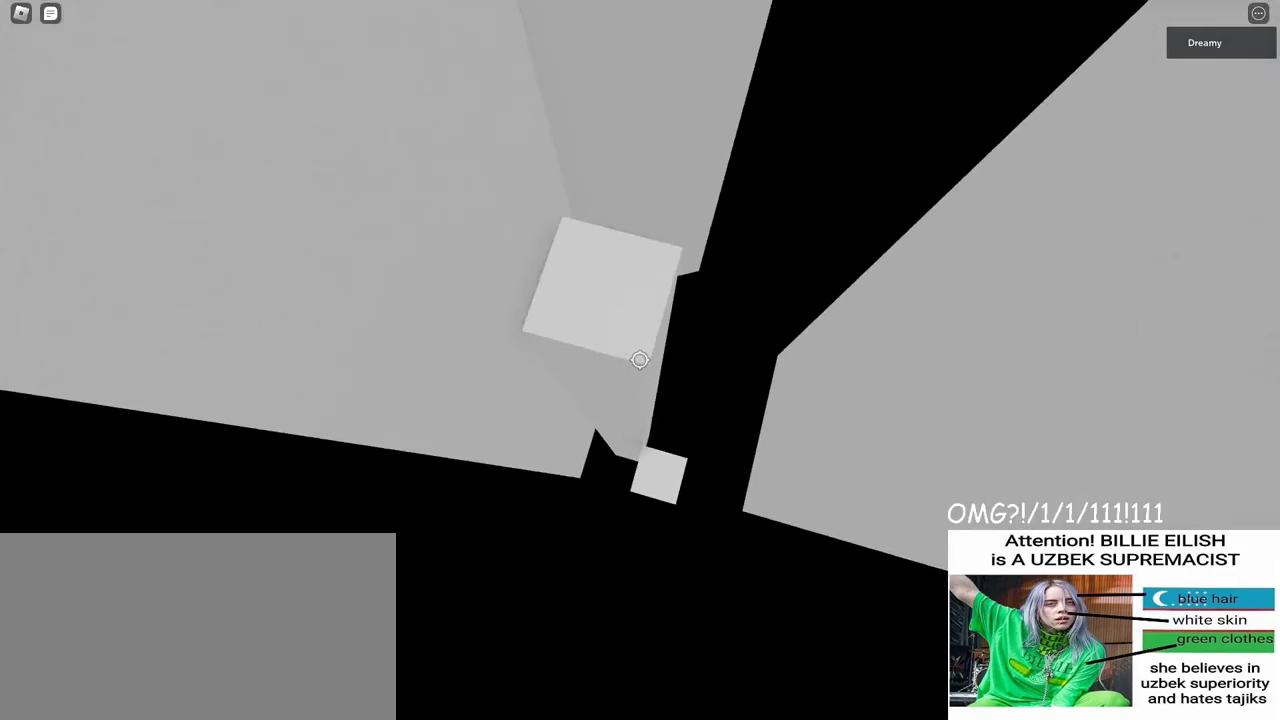
{"keys": ["space"], "mouse": ["right"], "events": [[17, "w", "down"], [100, "space", "up"], [150, "w", "up"], [383, "space", "down"]]}
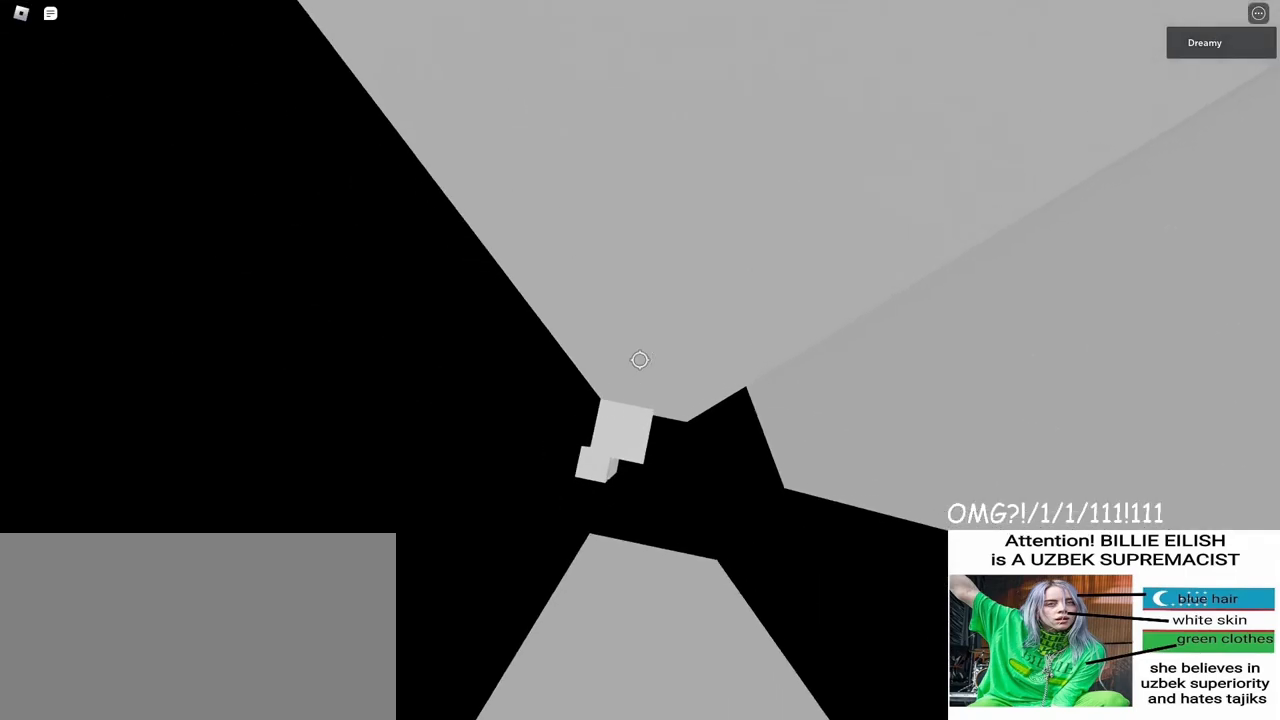
{"keys": [], "mouse": ["right"], "events": [[17, "d", "down"], [17, "w", "down"], [50, "space", "up"], [67, "d", "up"], [67, "w", "up"]]}
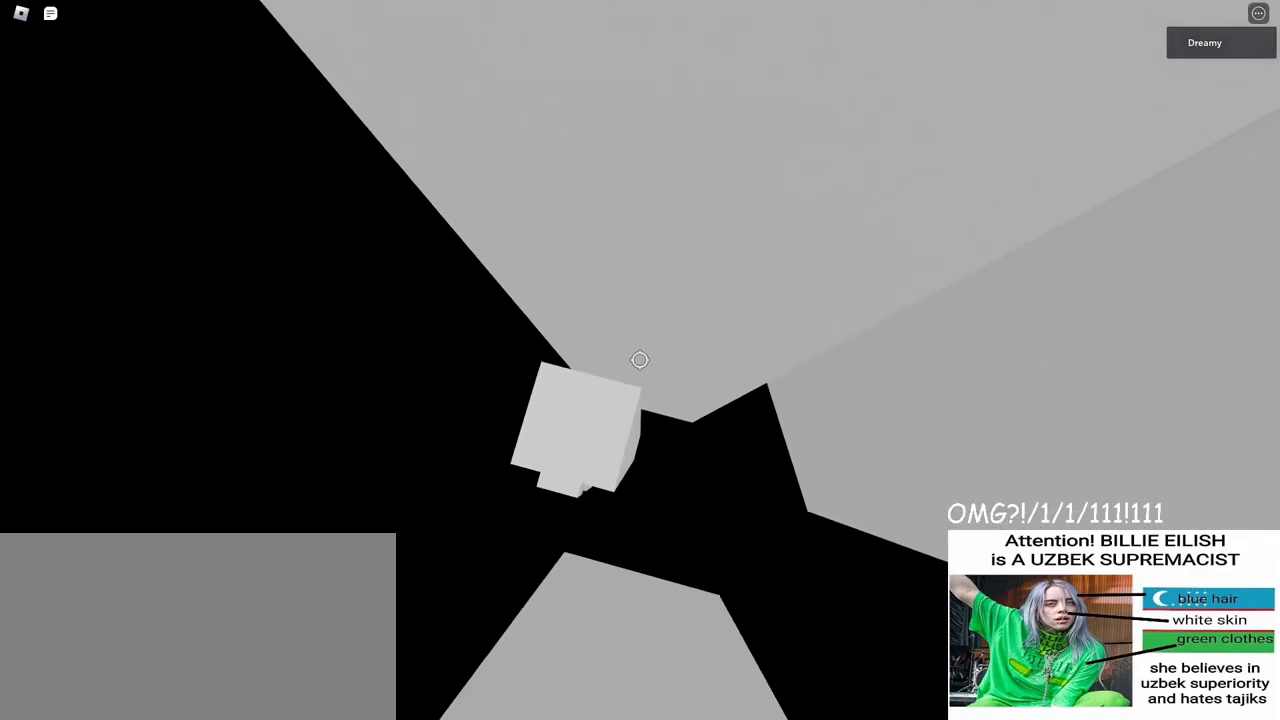
{"keys": ["d"], "mouse": ["right"], "events": [[217, "d", "down"], [333, "space", "down"], [433, "space", "up"]]}
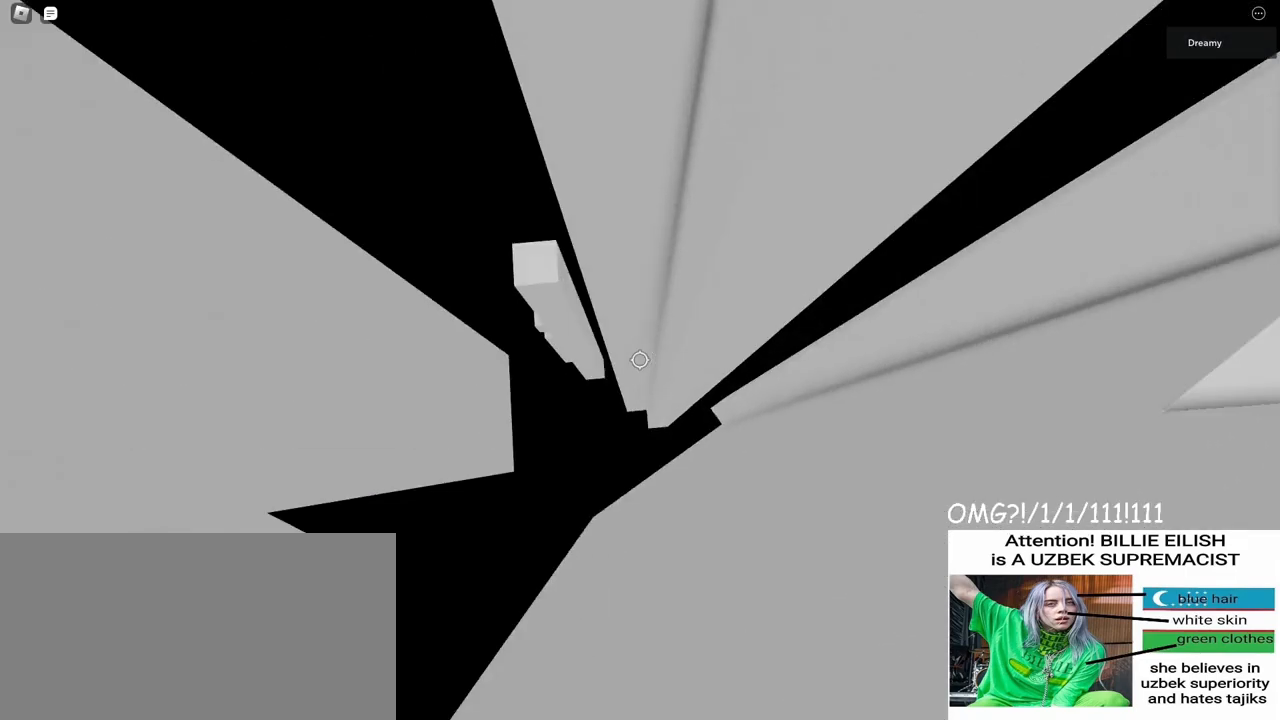
{"keys": [], "mouse": ["right"], "events": [[333, "d", "up"]]}
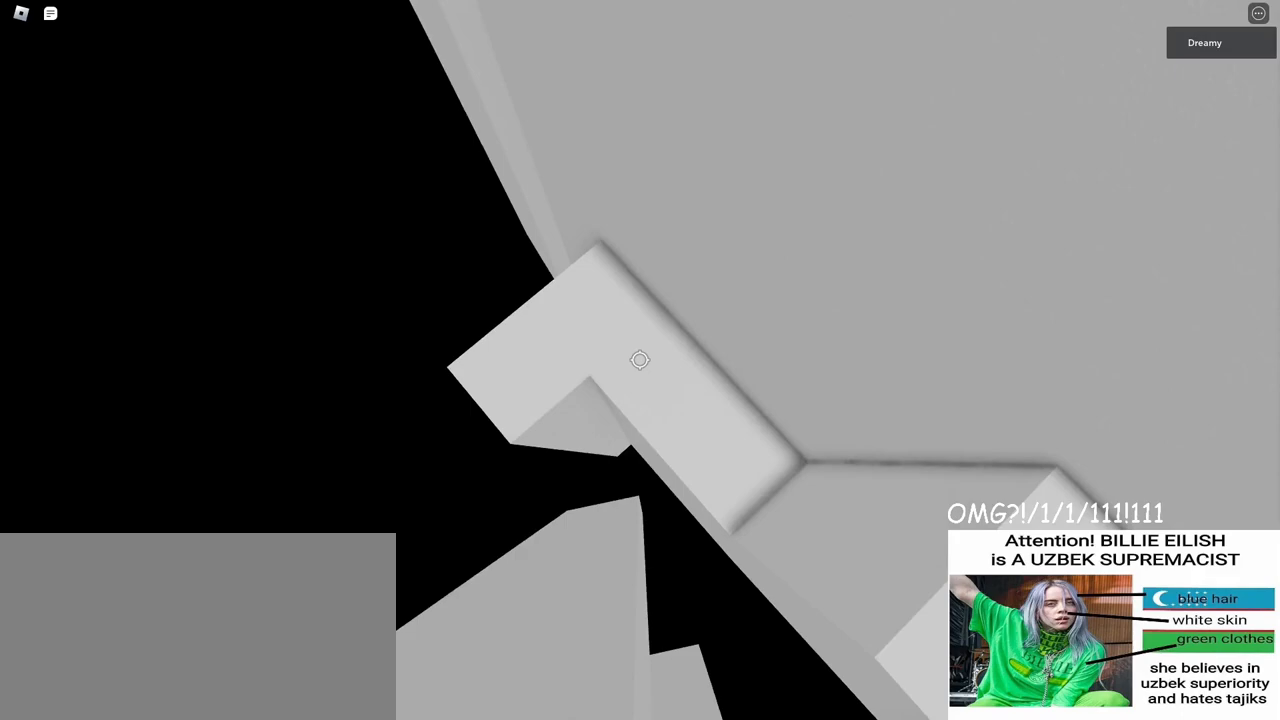
{"keys": [], "mouse": ["right"], "events": [[67, "w", "down"], [167, "w", "up"], [250, "w", "down"], [350, "w", "up"], [417, "w", "down"], [500, "w", "up"]]}
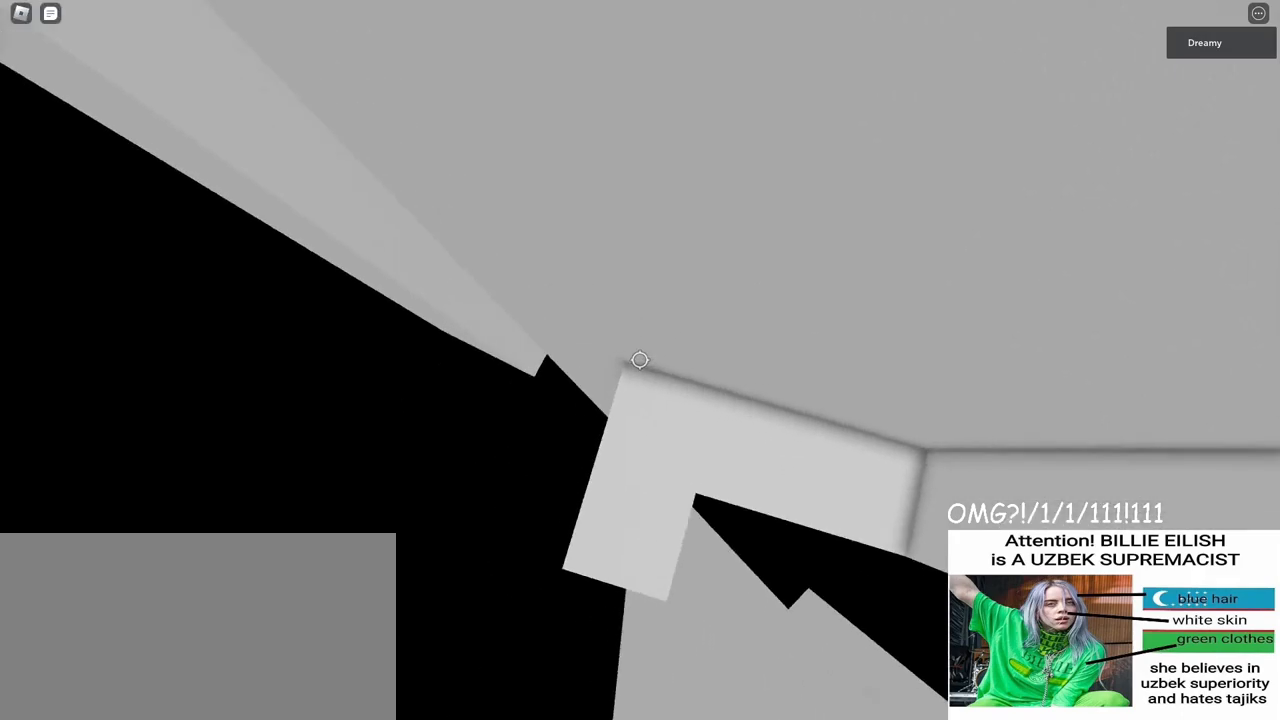
{"keys": ["w"], "mouse": ["right"], "events": [[83, "w", "down"], [150, "w", "up"], [250, "w", "down"], [333, "w", "up"], [450, "w", "down"]]}
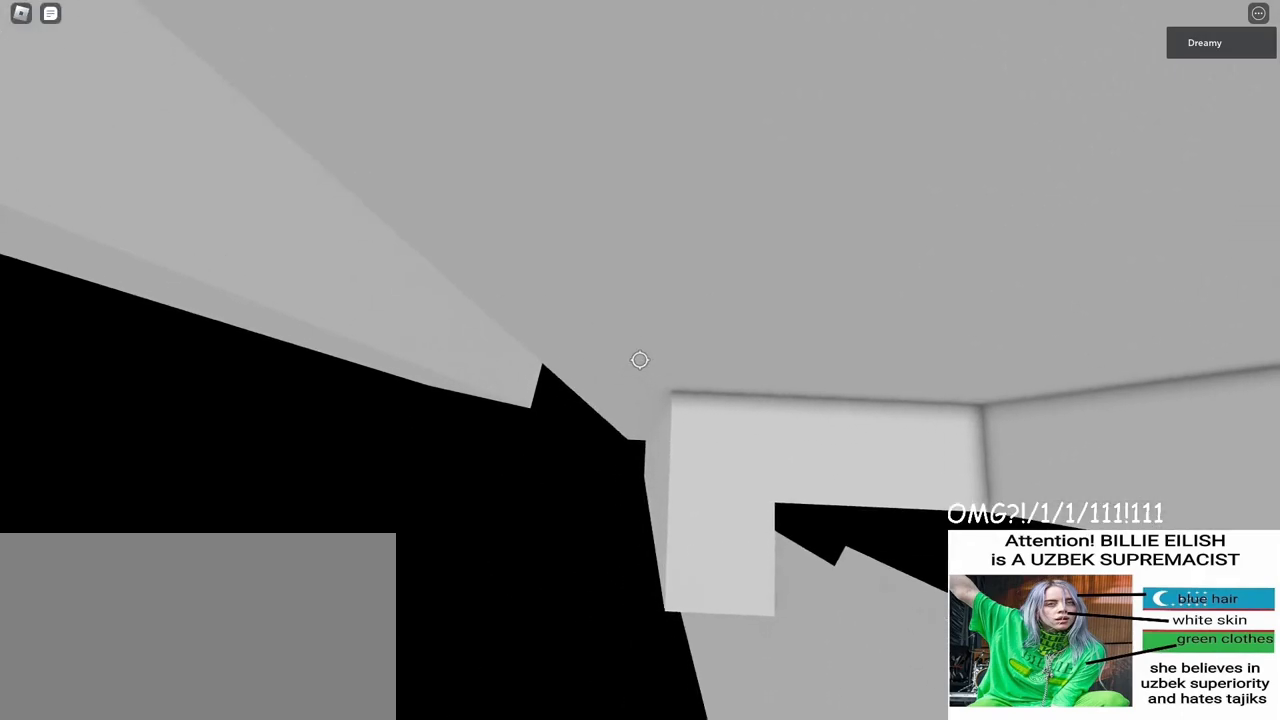
{"keys": [], "mouse": ["right"], "events": [[17, "w", "up"]]}